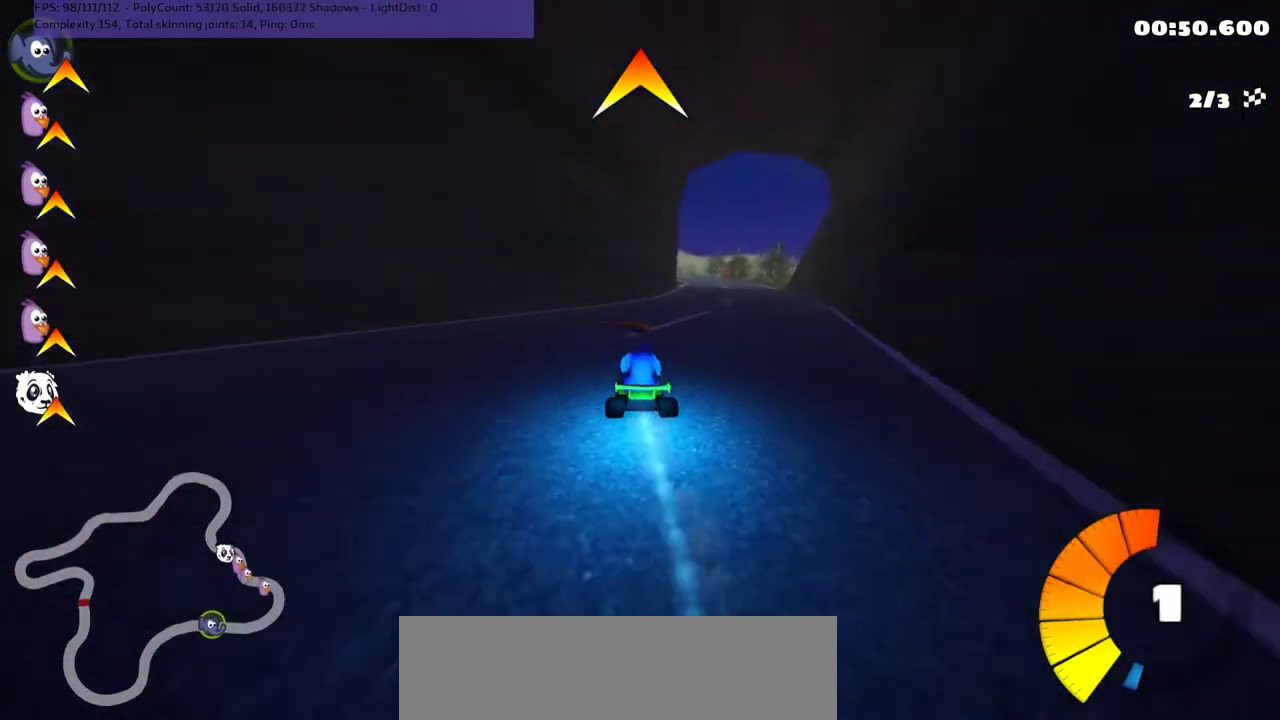
Gameplay with keyboard; each line is a JSON object with the keys held at the frame after it. "events" lists presses ("down") and releases ("up") of ".", "/", "alt_r", "b", "c", "comma", "ctrl_r", "d", "down", "f", "g", "h", "j", "k", "l", "left", "m", "n", "quote", "return", "right", "semicolon", "shift_r", "space", "super", "up" and "v" between this image and that frame as [ms after this image, input, new state], when the widget could be followed in between. No other keys are recorded. Mouse input is not recorded.
{"keys": ["up"], "events": [[67, "right", "up"], [100, "m", "up"], [333, "right", "down"], [500, "right", "up"]]}
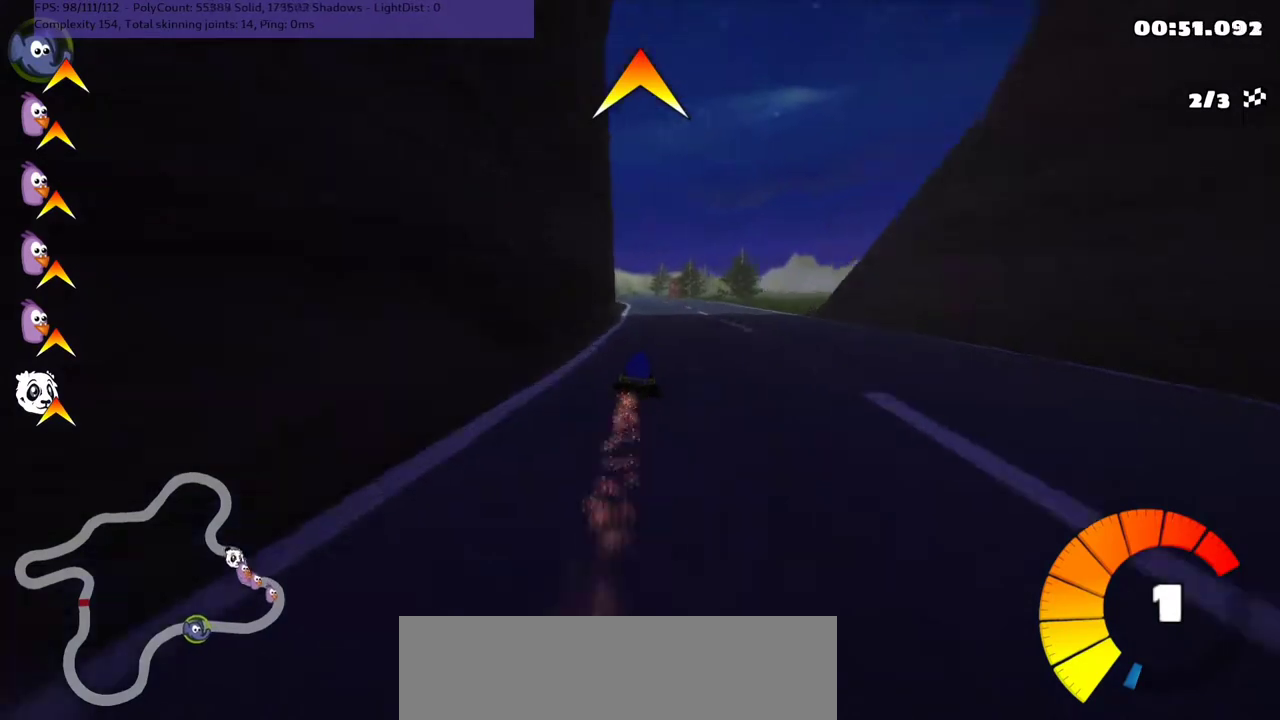
{"keys": ["m", "right", "up"], "events": [[133, "left", "down"], [167, "m", "down"], [267, "right", "down"], [300, "left", "up"]]}
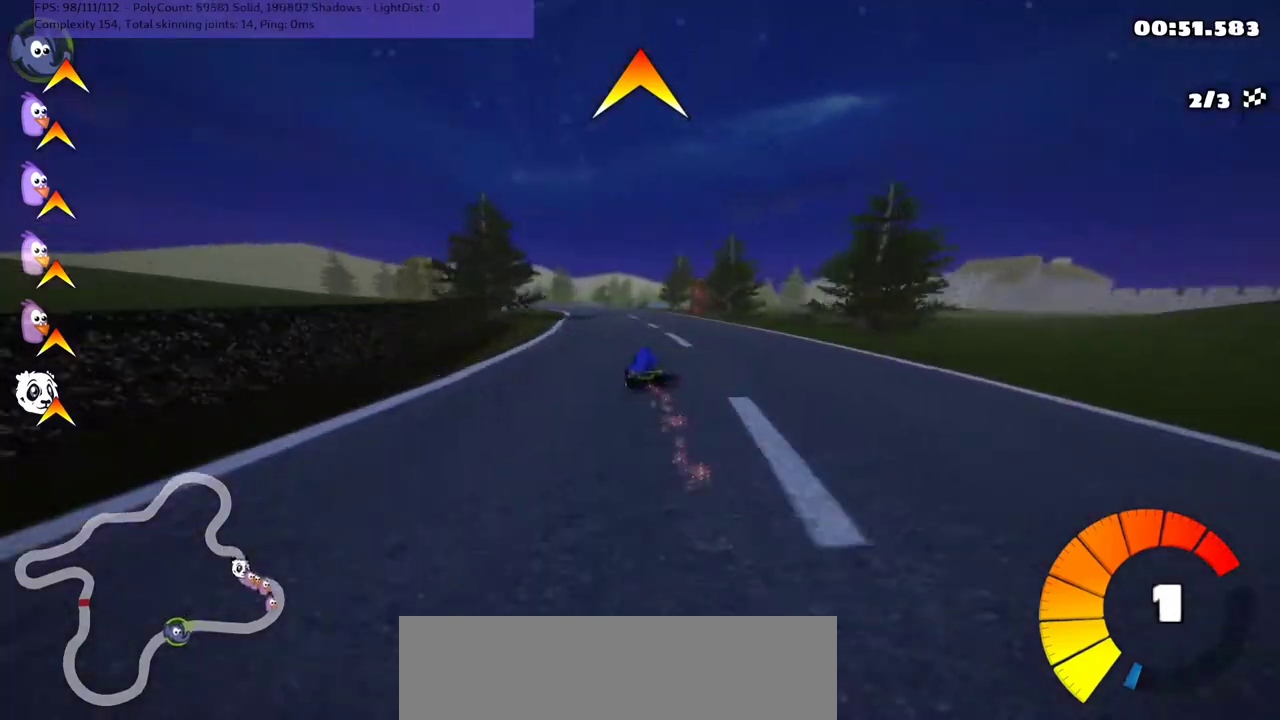
{"keys": ["right", "up"], "events": [[33, "left", "down"], [133, "left", "up"], [500, "m", "up"]]}
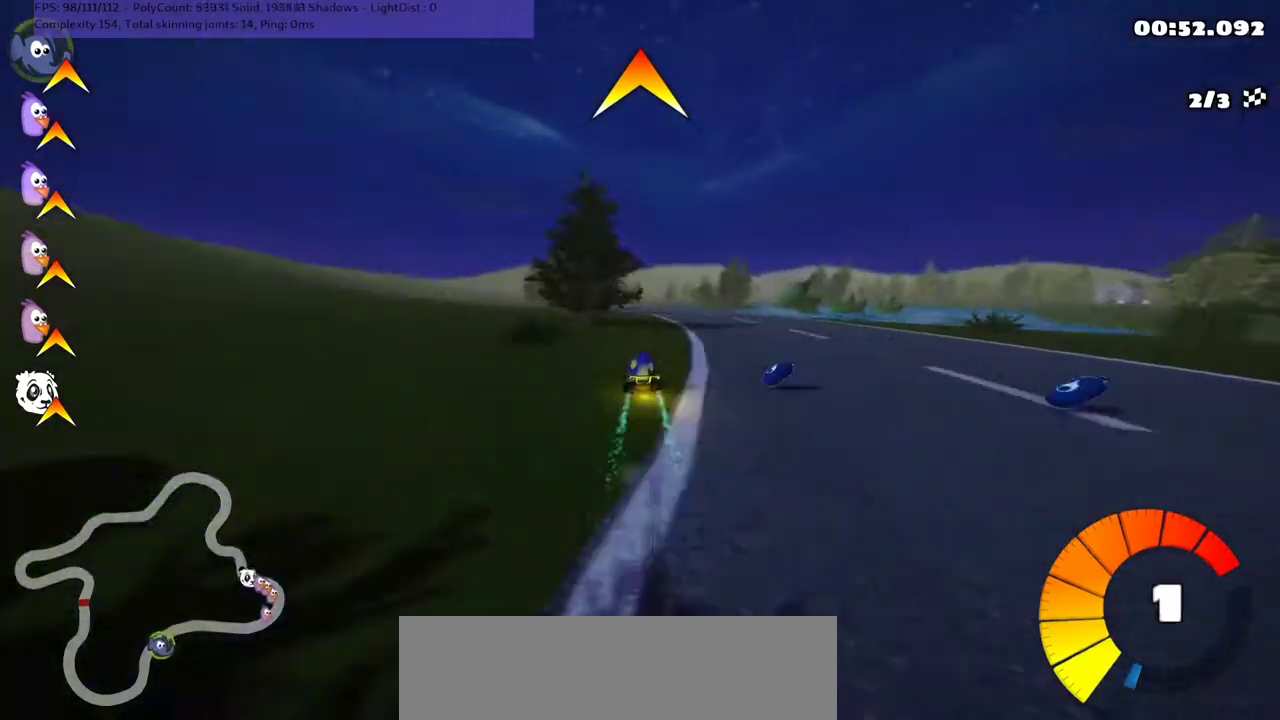
{"keys": ["up"], "events": [[100, "right", "up"], [167, "n", "down"], [200, "left", "down"], [333, "n", "up"], [500, "left", "up"]]}
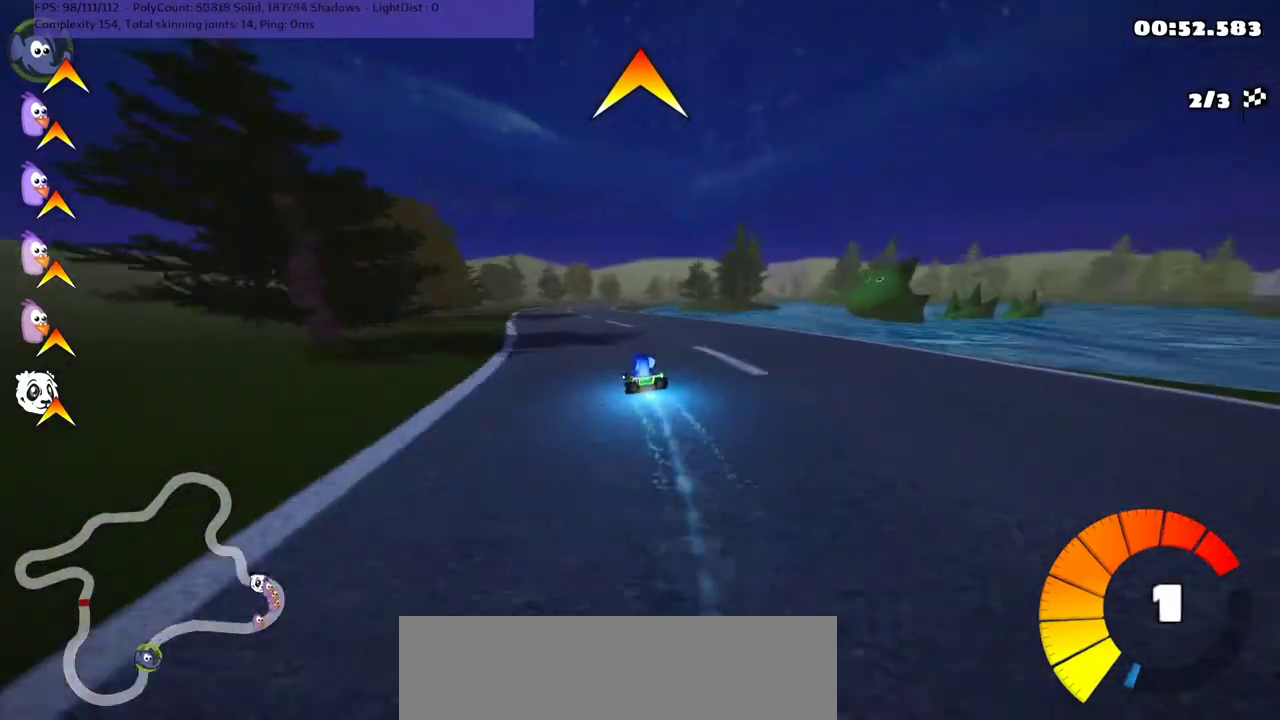
{"keys": ["left", "m", "up"], "events": [[200, "m", "down"], [200, "right", "down"], [333, "left", "down"], [333, "right", "up"]]}
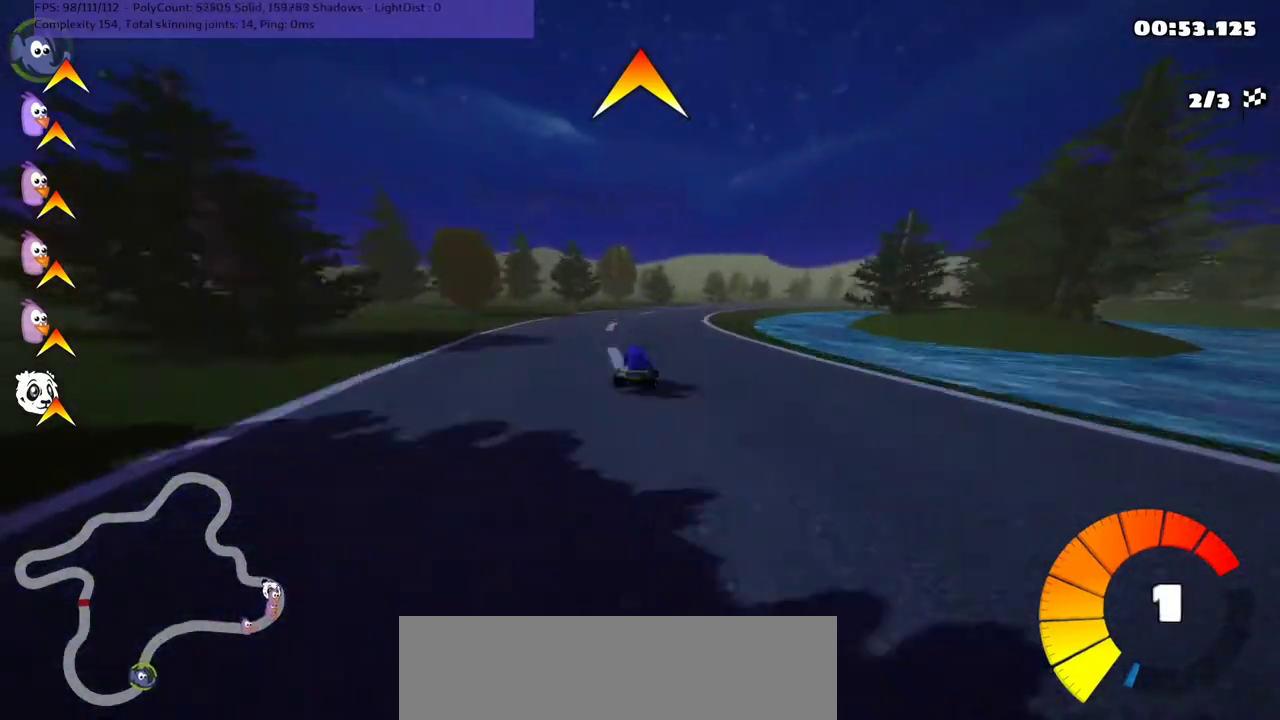
{"keys": ["left", "m", "right", "up"], "events": [[433, "right", "down"]]}
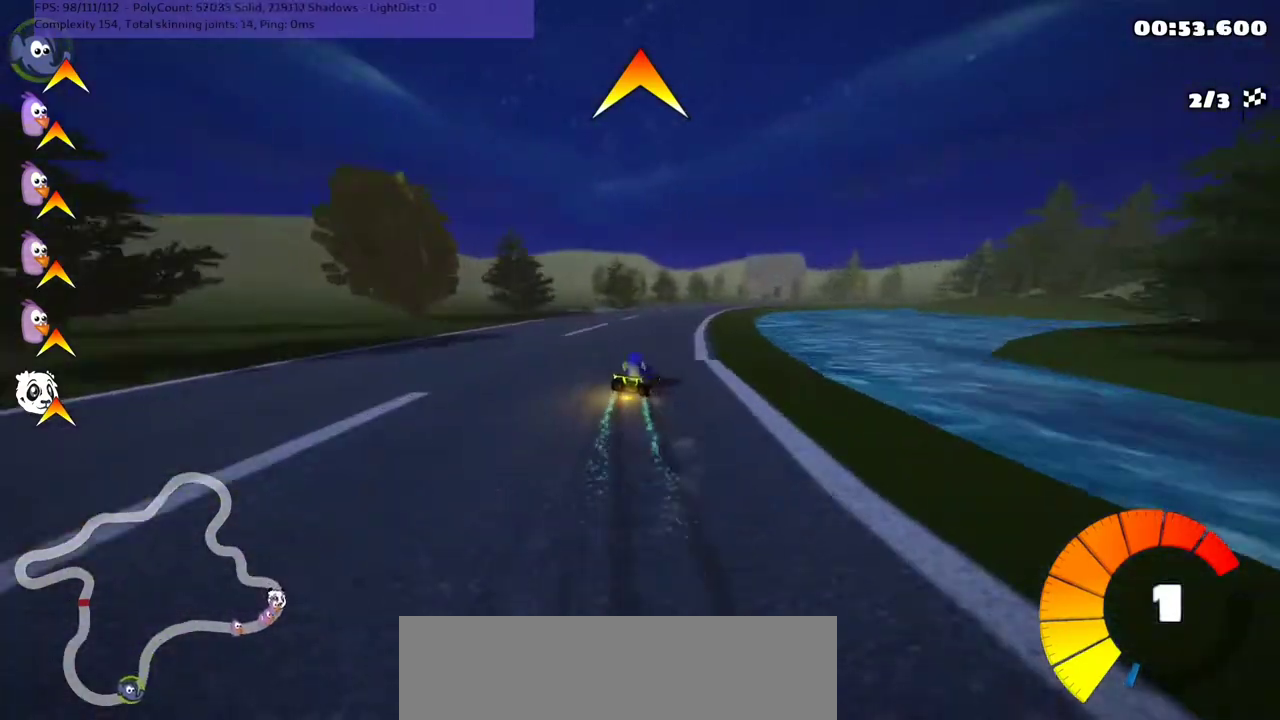
{"keys": ["left", "m", "up"], "events": [[67, "right", "up"], [167, "right", "down"], [267, "right", "up"]]}
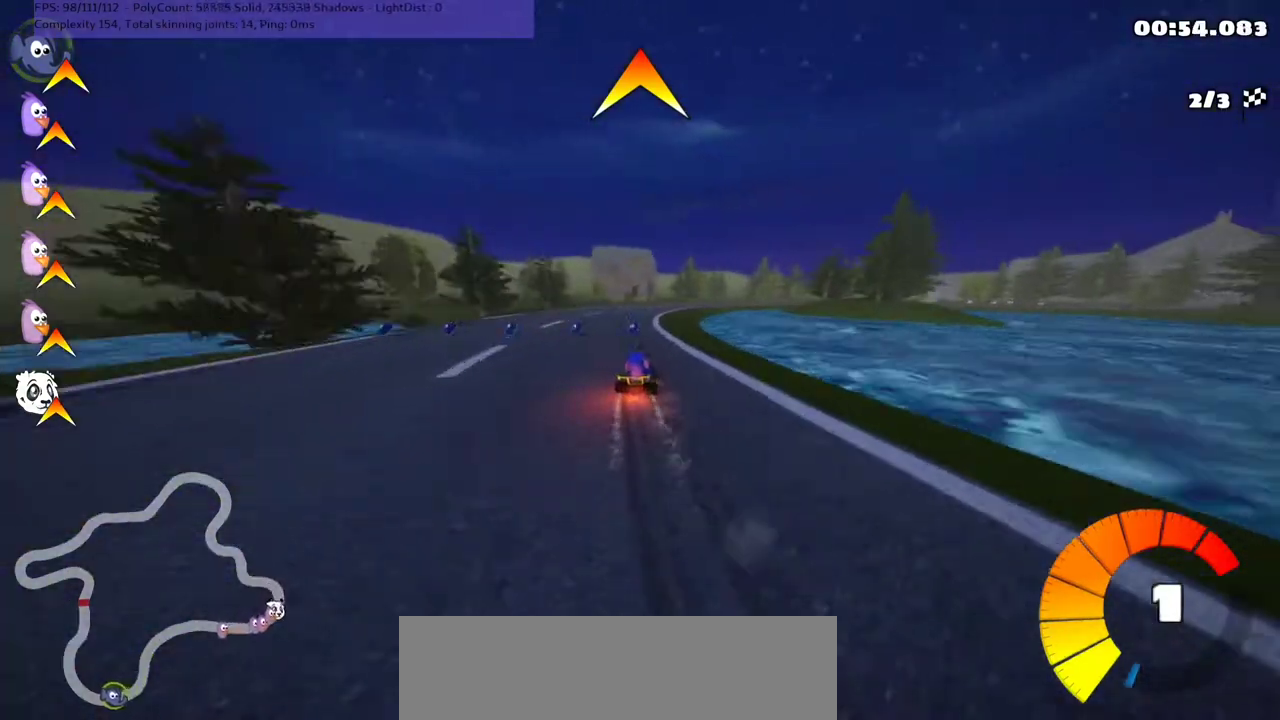
{"keys": ["right", "up"], "events": [[133, "right", "down"], [233, "right", "up"], [267, "n", "down"], [300, "m", "up"], [367, "n", "up"], [400, "left", "up"], [500, "right", "down"]]}
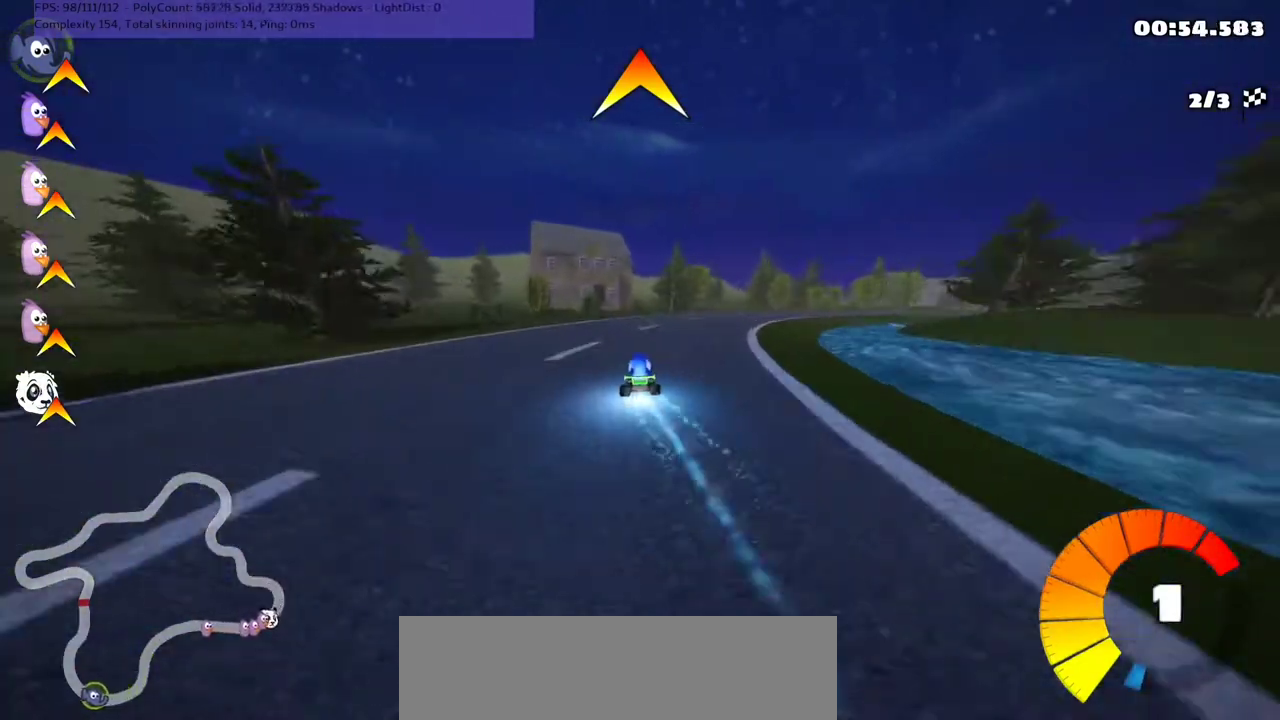
{"keys": ["up"], "events": [[433, "right", "up"]]}
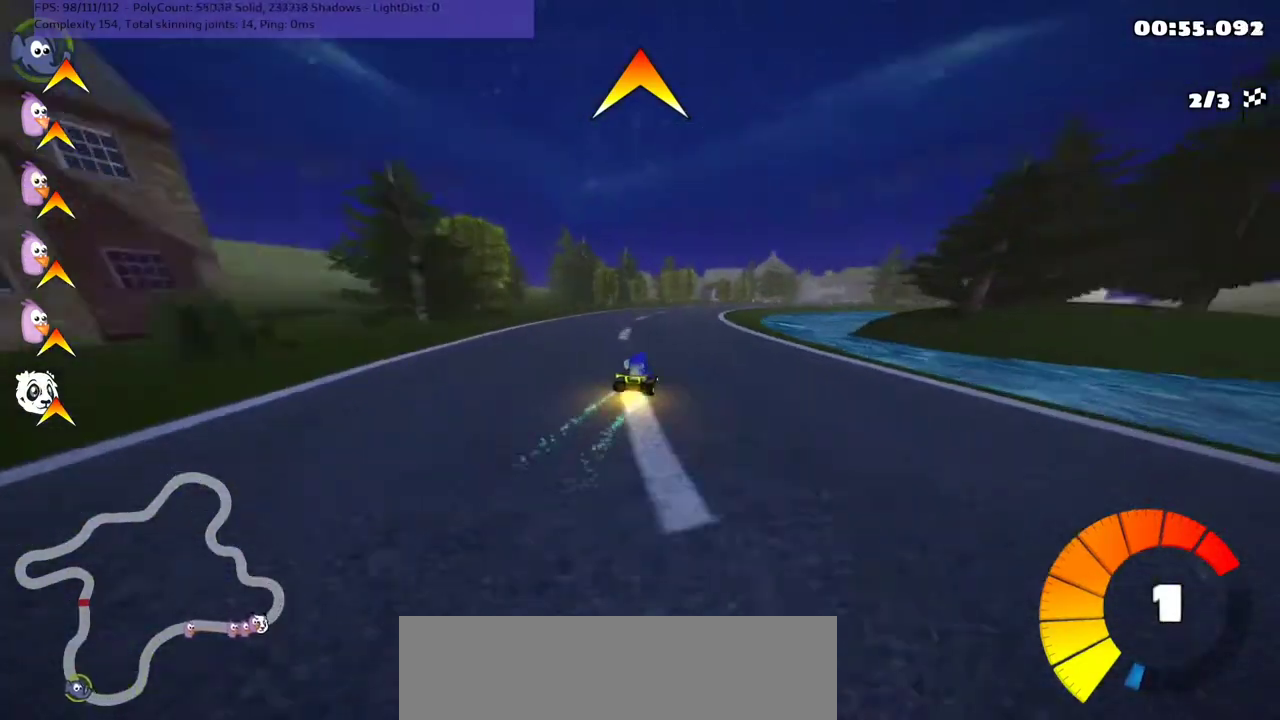
{"keys": ["m", "right", "up"], "events": [[100, "left", "down"], [333, "left", "up"], [367, "m", "down"], [367, "right", "down"]]}
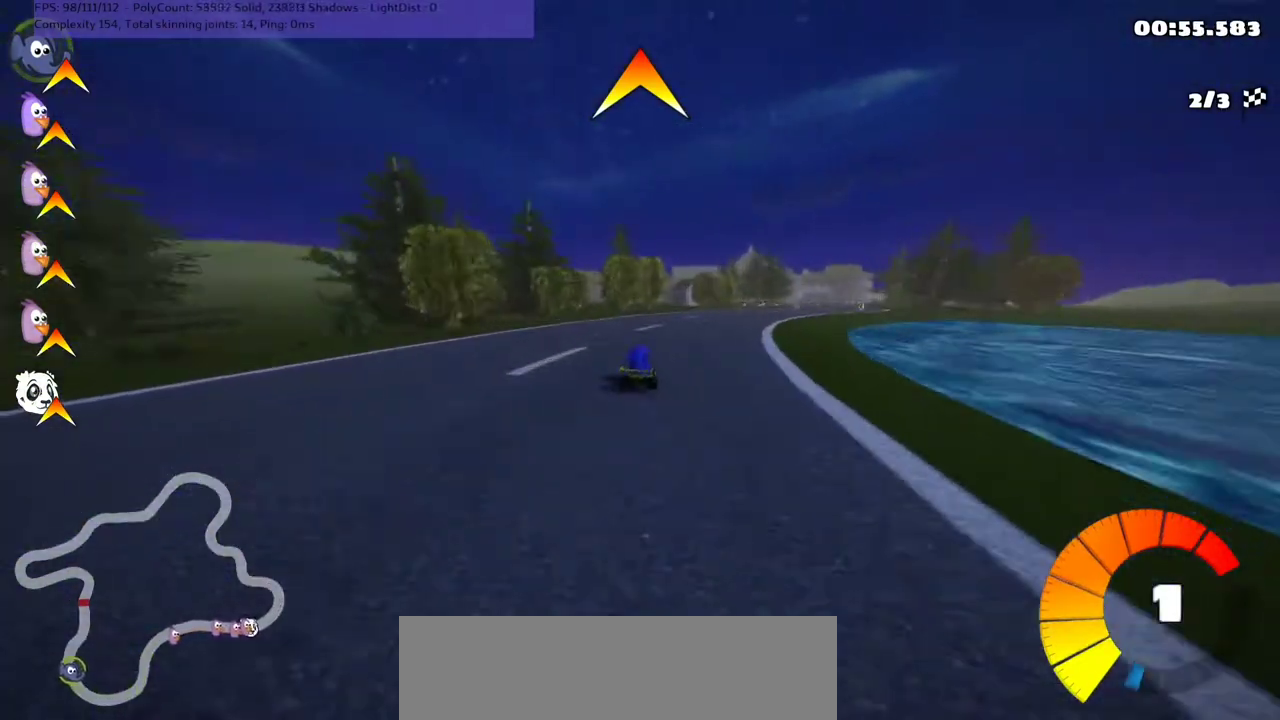
{"keys": ["left", "m", "right", "up"], "events": [[133, "left", "down"], [167, "right", "up"], [467, "right", "down"]]}
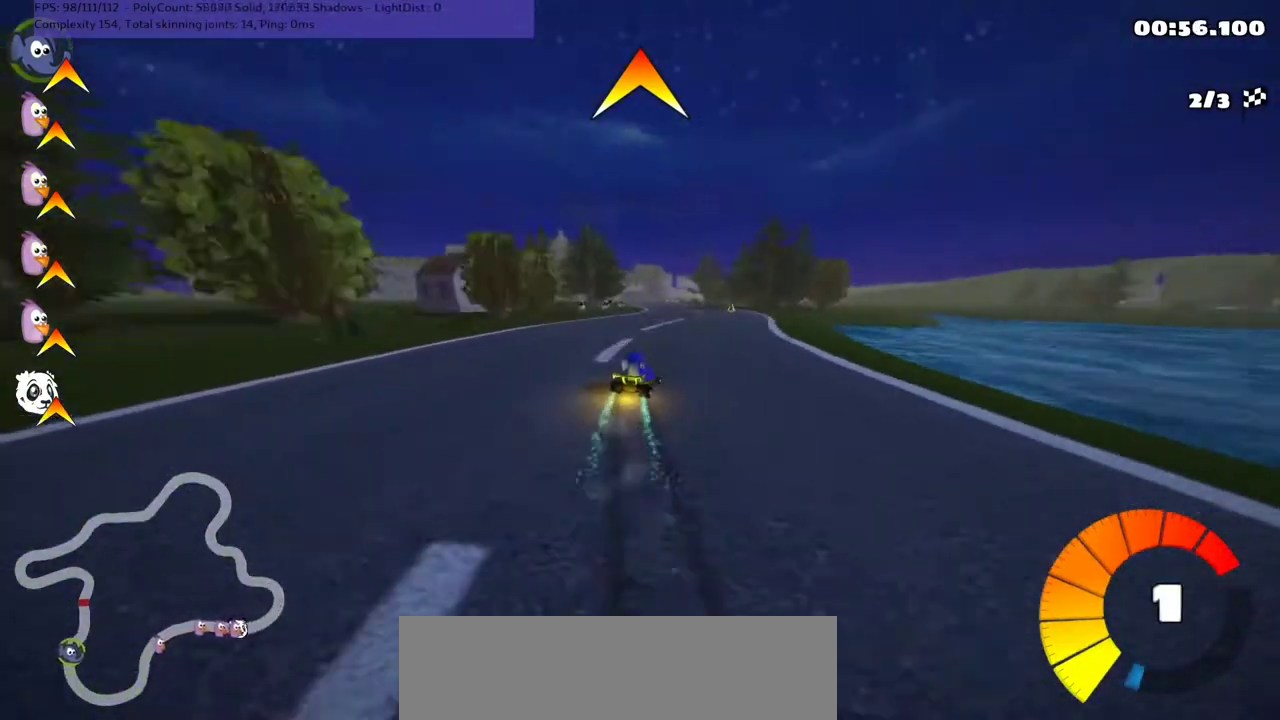
{"keys": ["left", "up"], "events": [[33, "right", "up"], [467, "m", "up"]]}
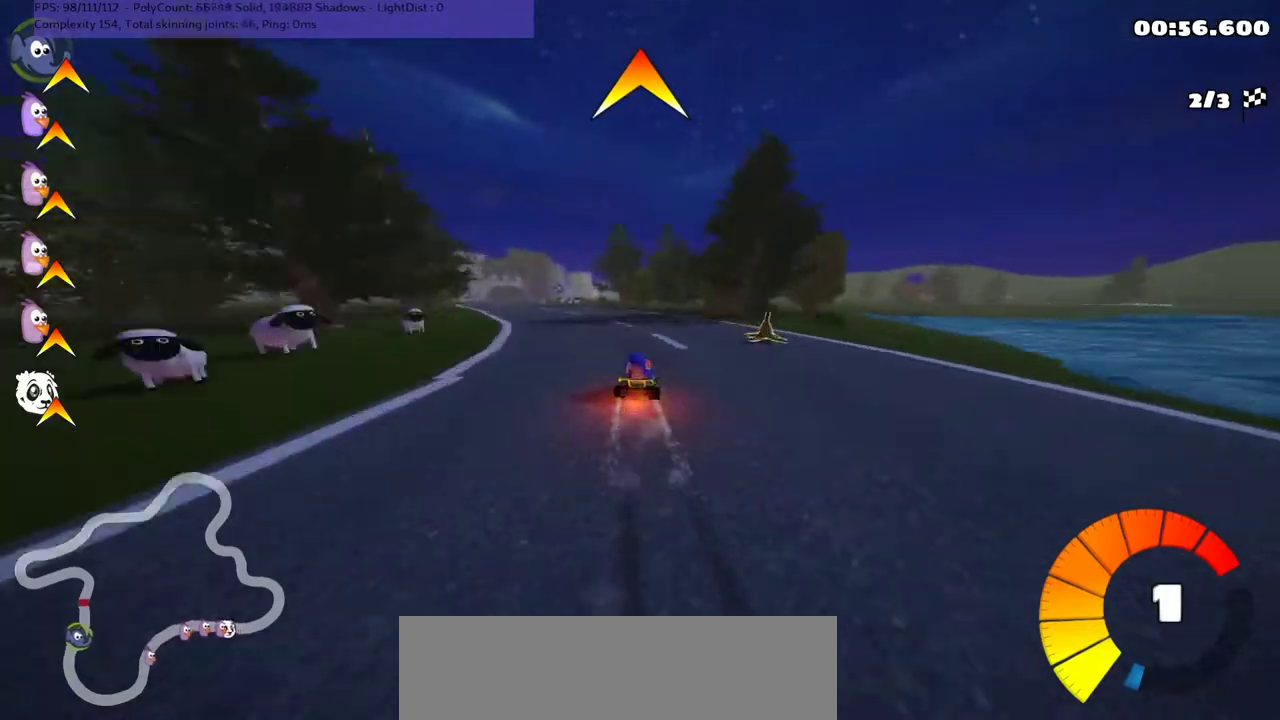
{"keys": ["up"], "events": [[67, "n", "down"], [167, "left", "up"], [200, "n", "up"]]}
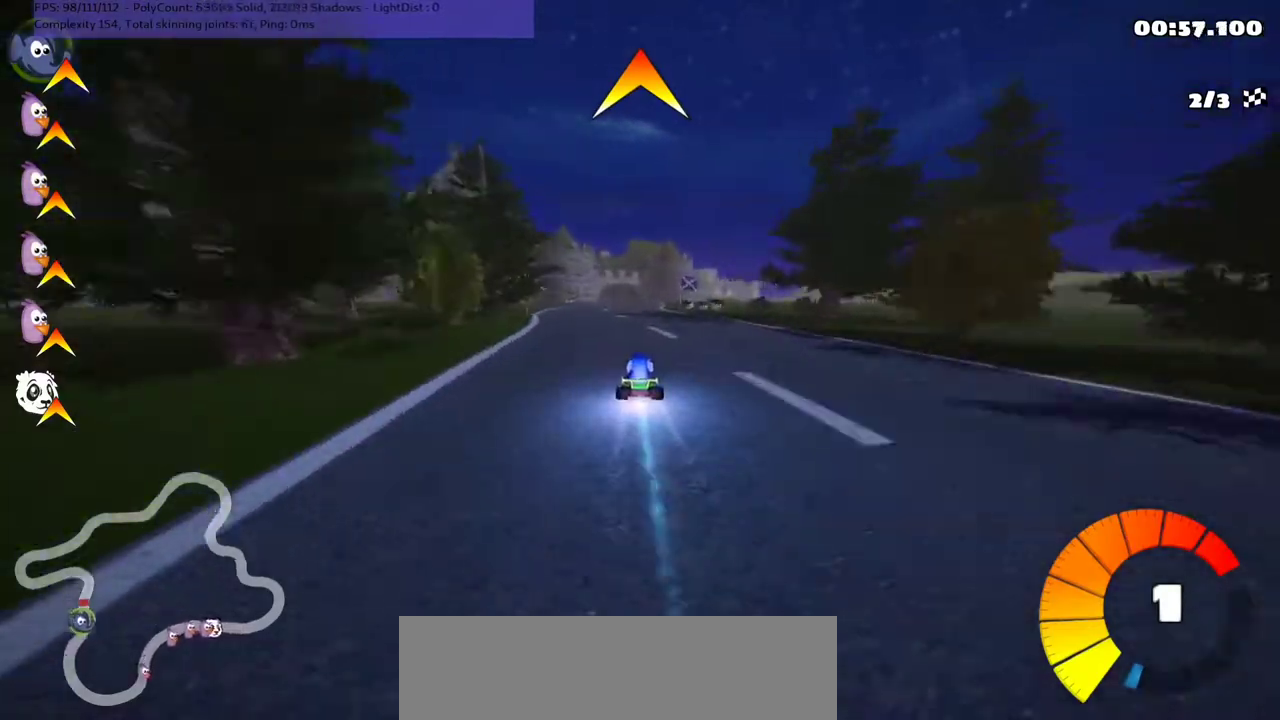
{"keys": ["left", "m", "up"], "events": [[333, "right", "down"], [433, "right", "up"], [500, "left", "down"], [500, "m", "down"]]}
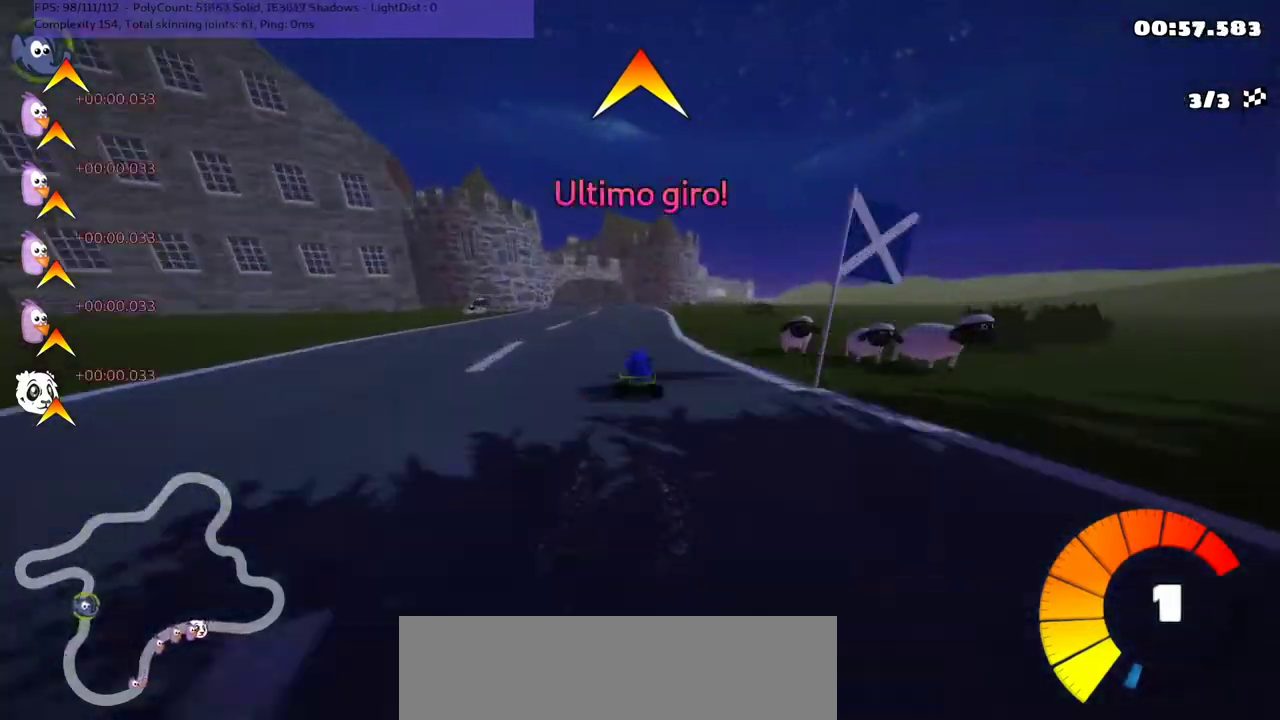
{"keys": ["left", "m", "right", "up"], "events": [[67, "right", "down"], [100, "left", "up"], [433, "left", "down"]]}
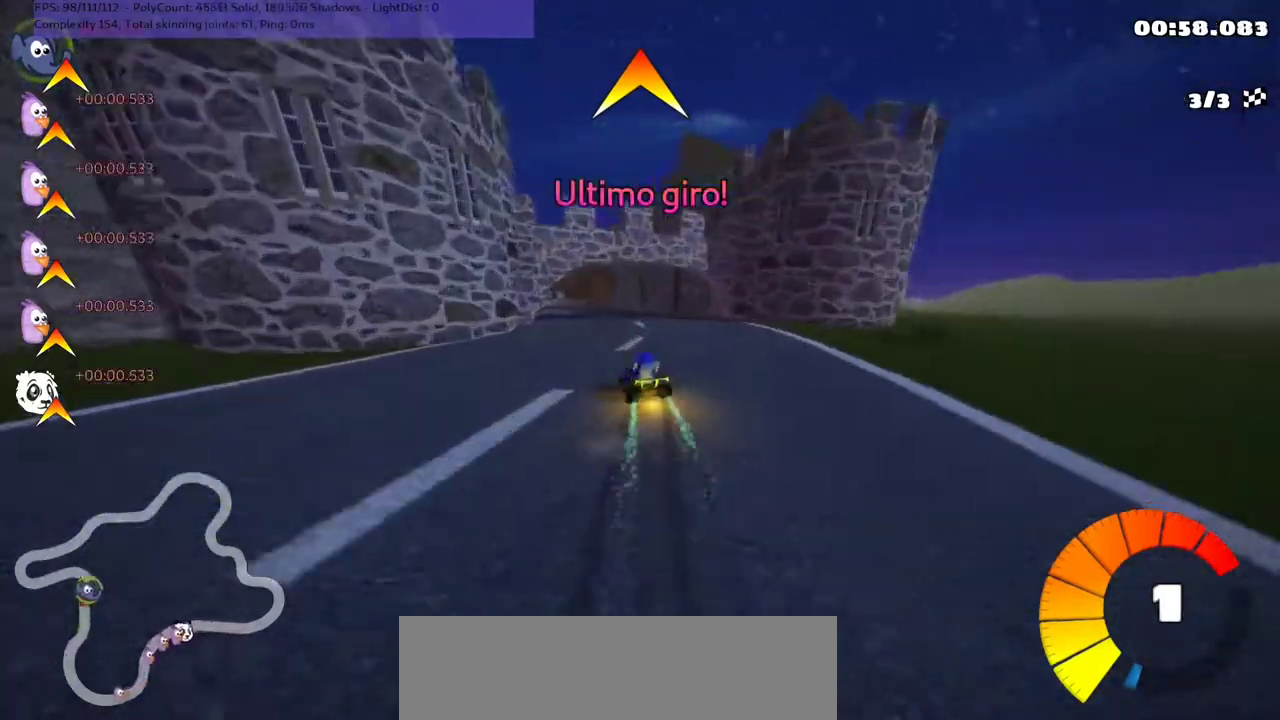
{"keys": ["left", "m", "up"], "events": [[100, "right", "up"]]}
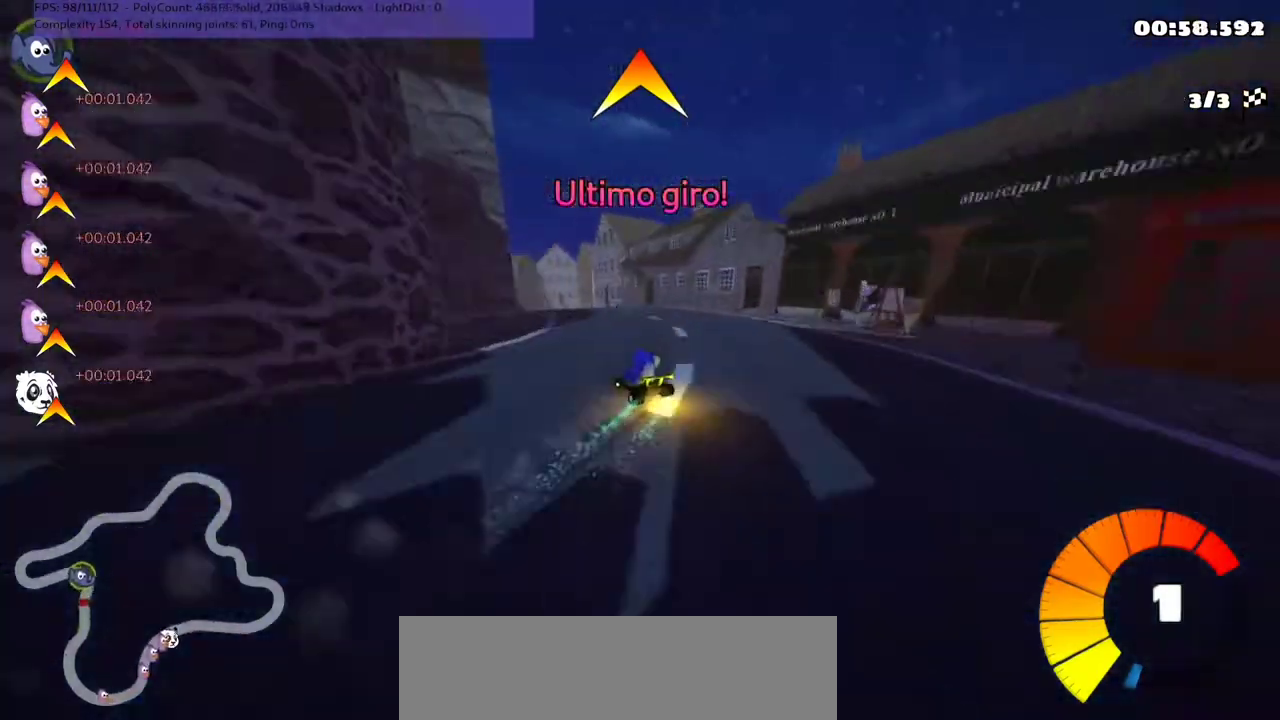
{"keys": ["right", "up"], "events": [[33, "m", "up"], [67, "n", "down"], [167, "left", "up"], [200, "n", "up"], [233, "right", "down"]]}
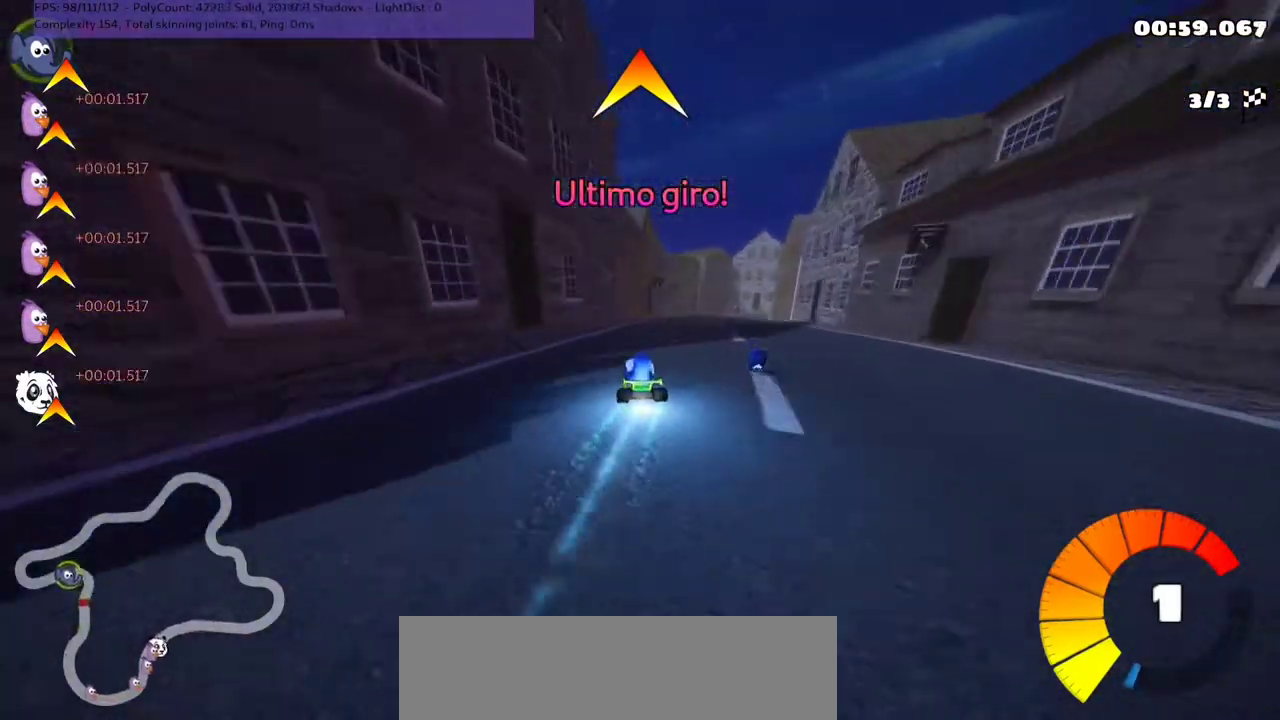
{"keys": ["m", "right", "up"], "events": [[100, "right", "up"], [200, "left", "down"], [433, "left", "up"], [467, "m", "down"], [467, "right", "down"]]}
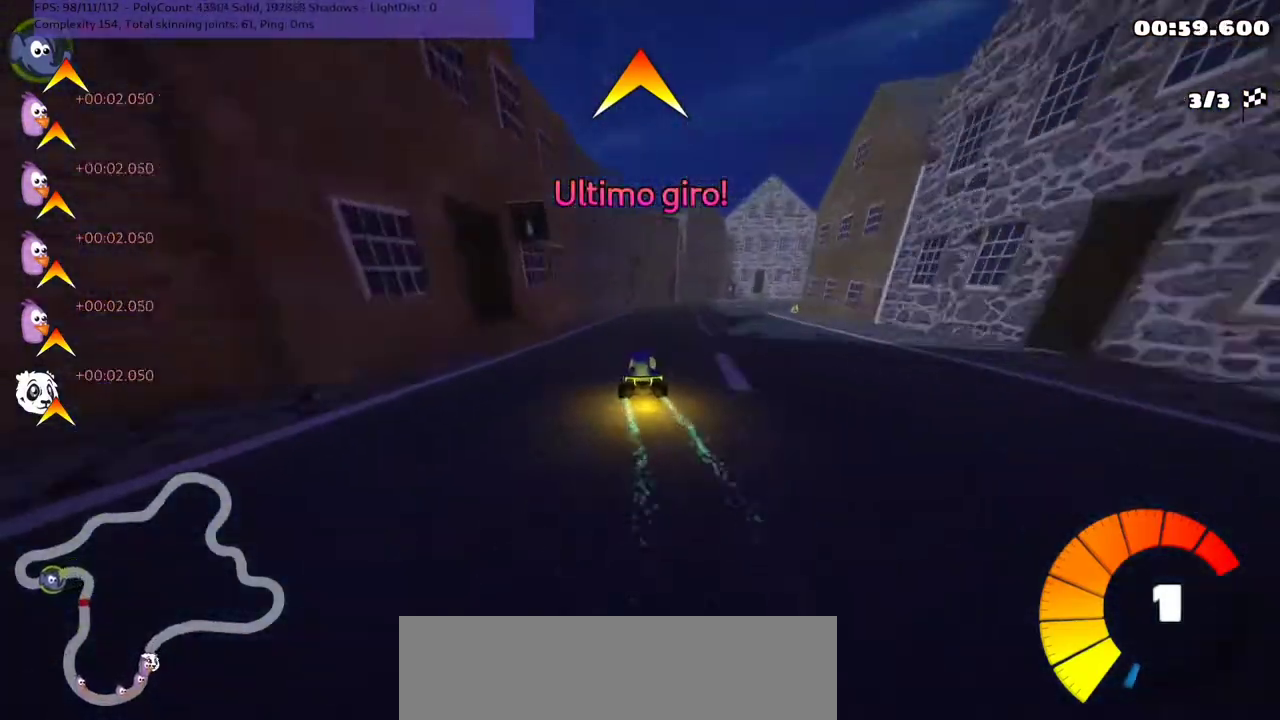
{"keys": ["left", "m", "right", "up"], "events": [[300, "left", "down"], [333, "right", "up"], [467, "right", "down"]]}
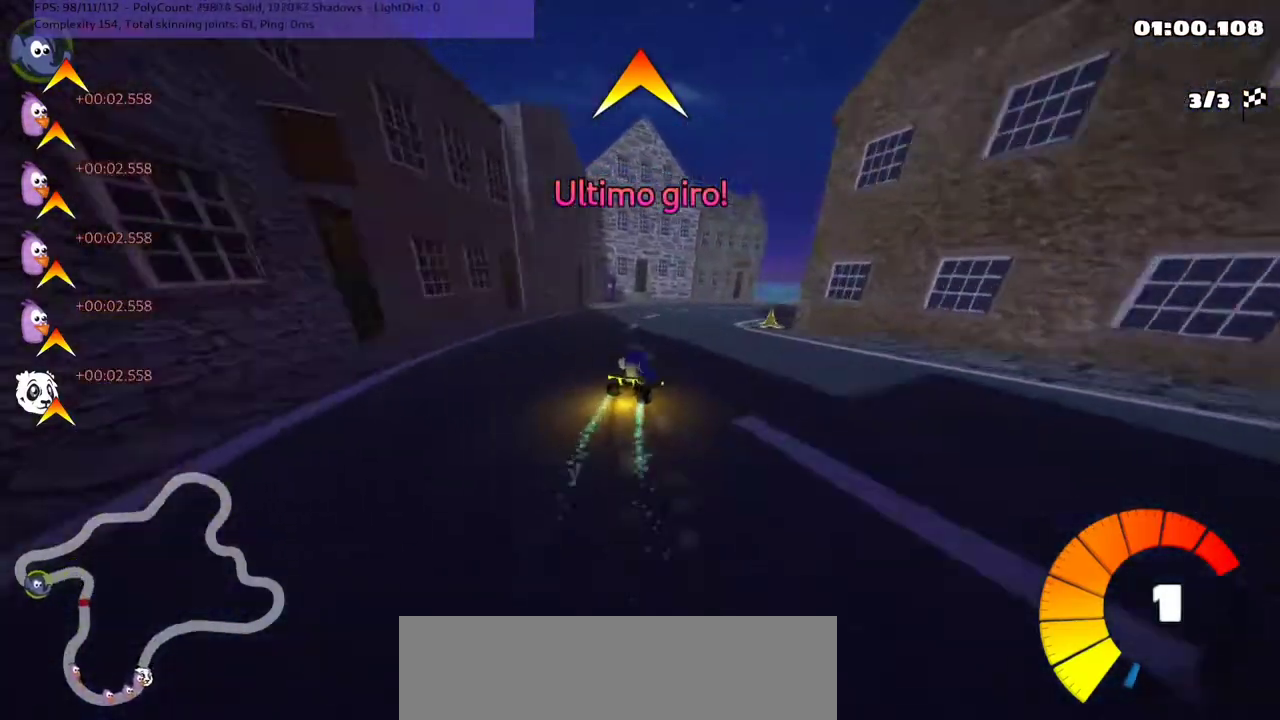
{"keys": ["left", "m", "right", "up"], "events": []}
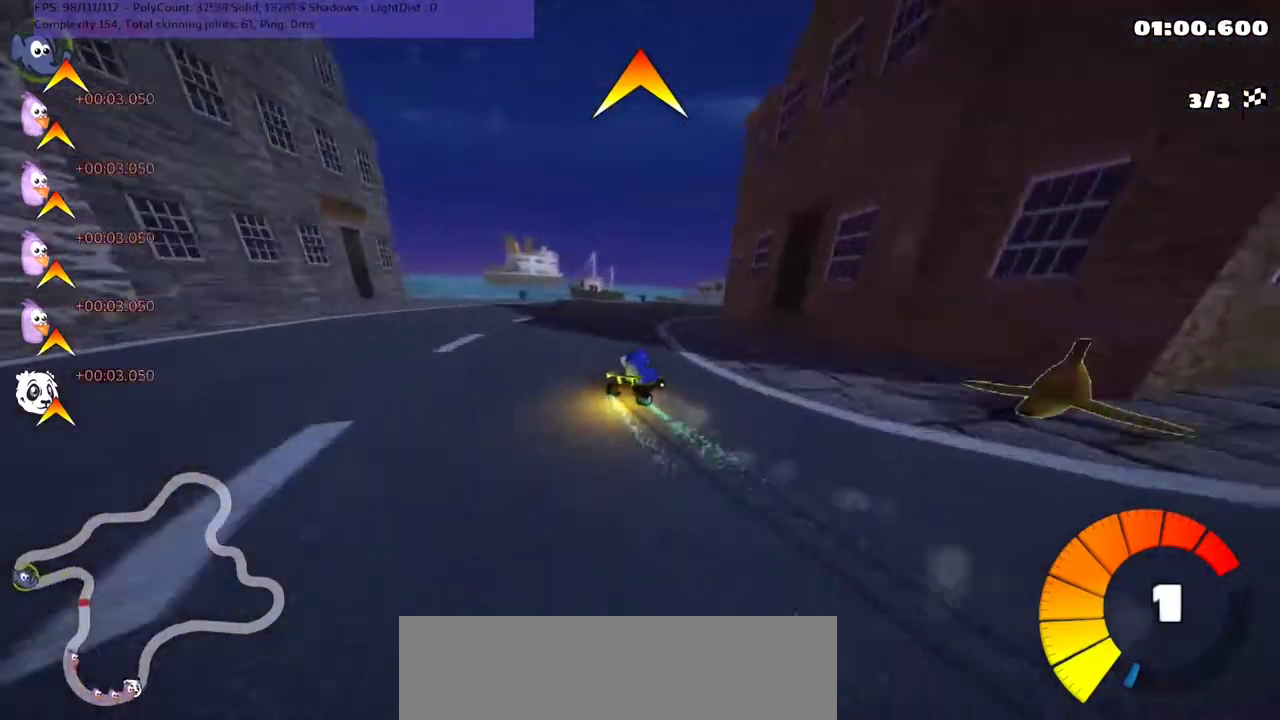
{"keys": ["up"], "events": [[33, "left", "up"], [67, "m", "up"], [67, "n", "down"], [300, "right", "up"], [333, "n", "up"], [400, "left", "down"], [500, "left", "up"]]}
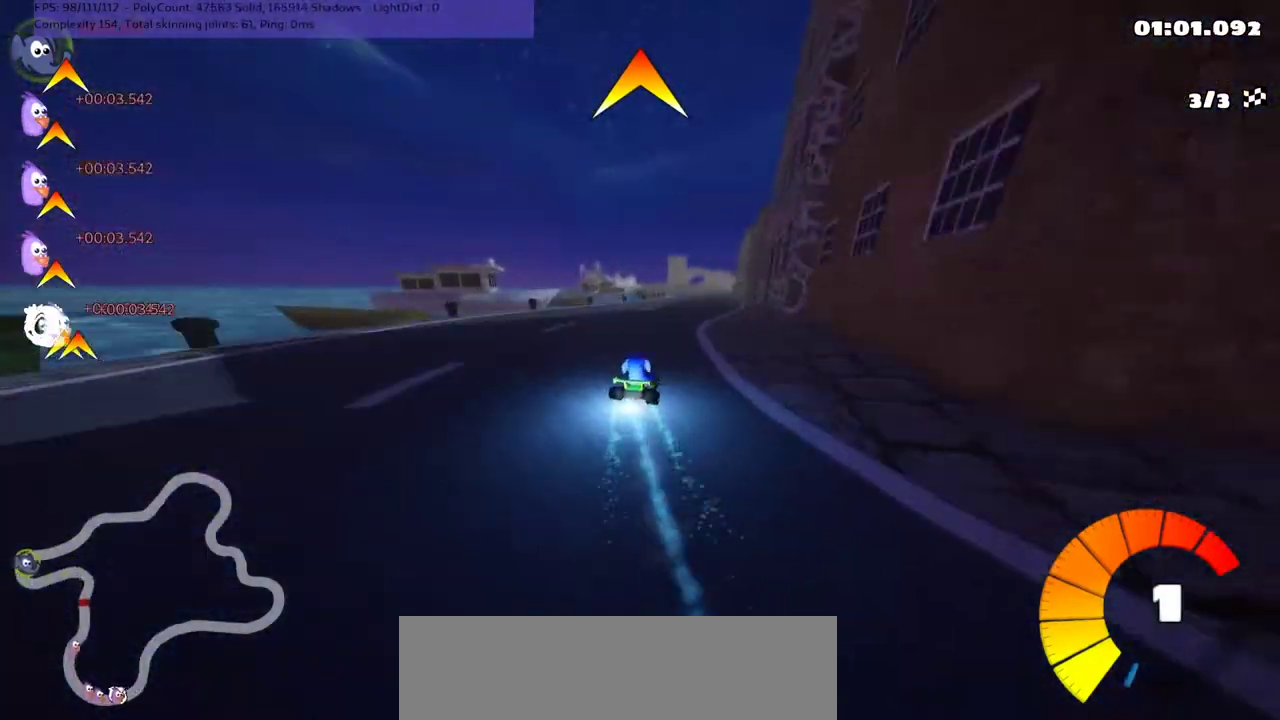
{"keys": ["left", "m", "up"], "events": [[67, "space", "down"], [200, "right", "down"], [200, "space", "up"], [433, "right", "up"], [467, "left", "down"], [500, "m", "down"]]}
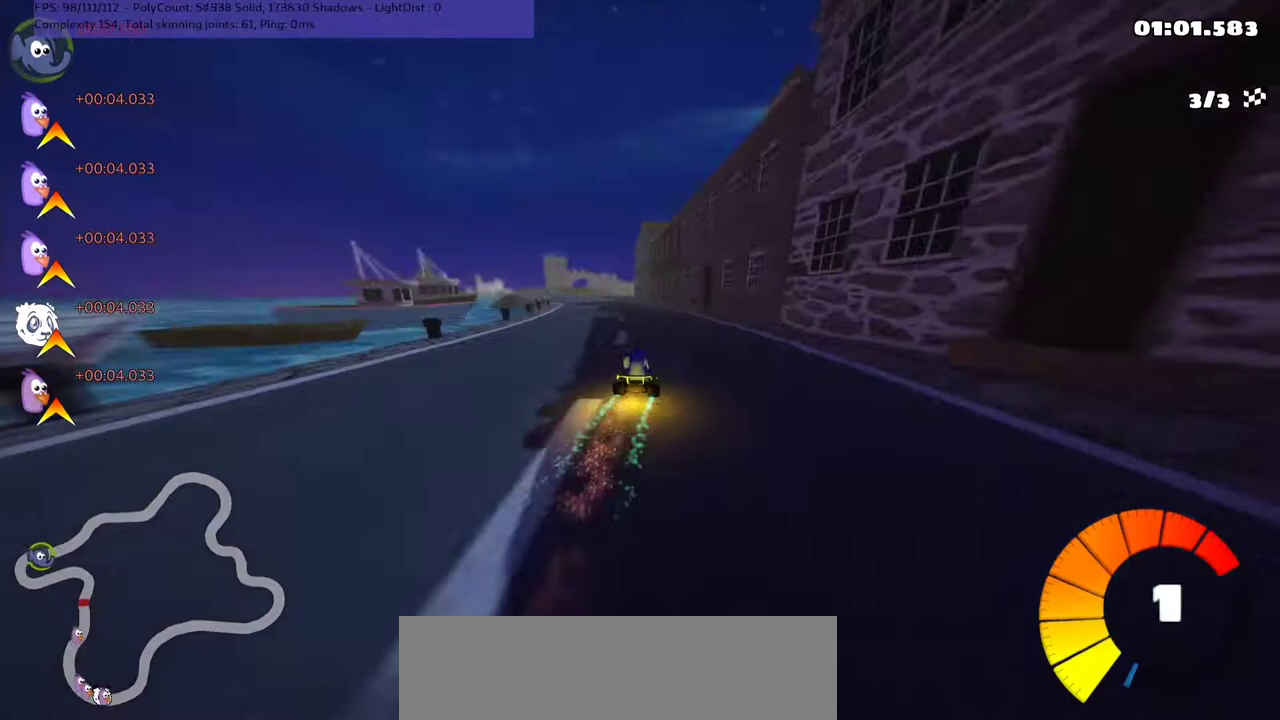
{"keys": ["m", "right", "up"], "events": [[133, "right", "down"], [167, "left", "up"]]}
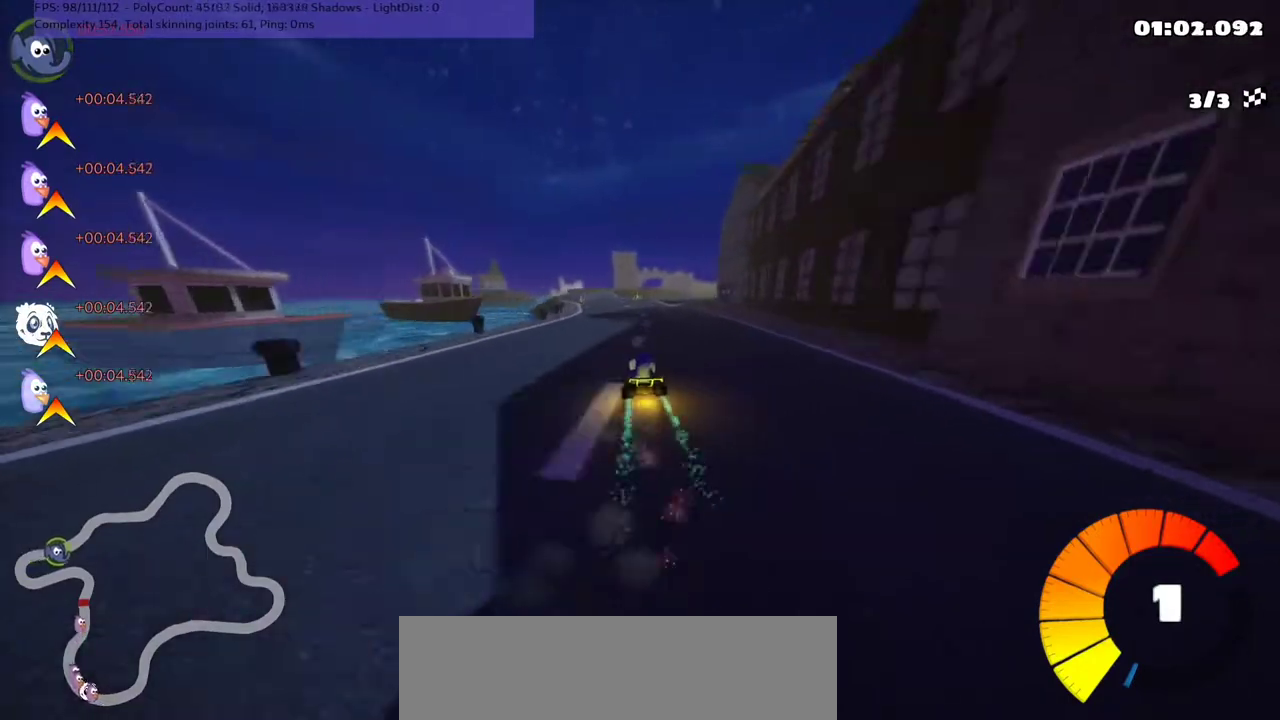
{"keys": ["m", "right", "up"], "events": []}
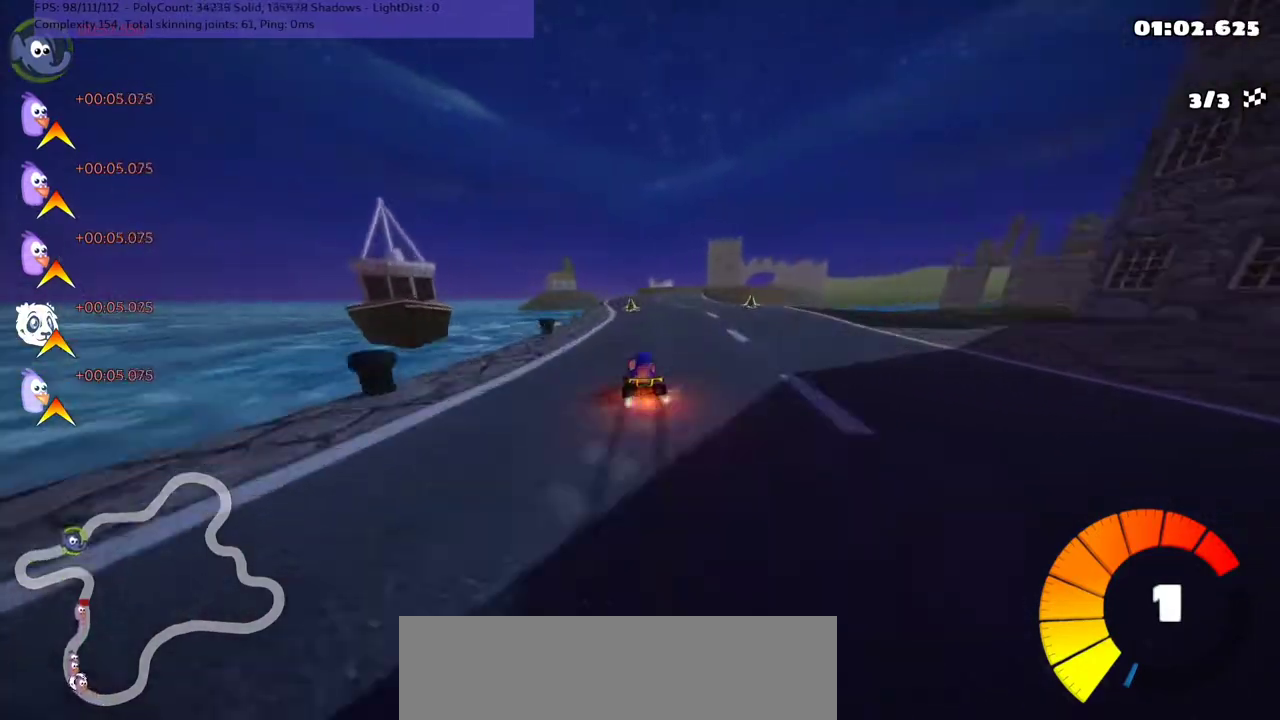
{"keys": ["n", "up"], "events": [[233, "m", "up"], [400, "right", "up"], [467, "n", "down"]]}
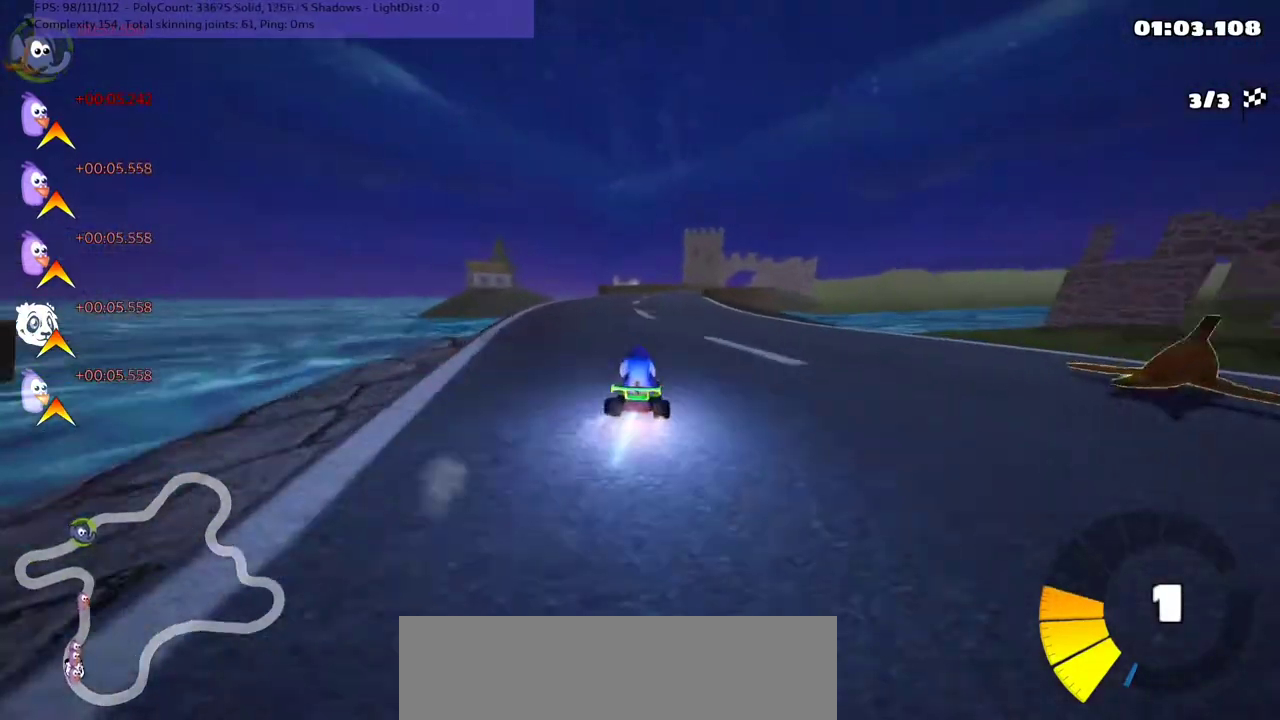
{"keys": ["up"], "events": [[167, "n", "up"], [333, "left", "down"], [500, "left", "up"]]}
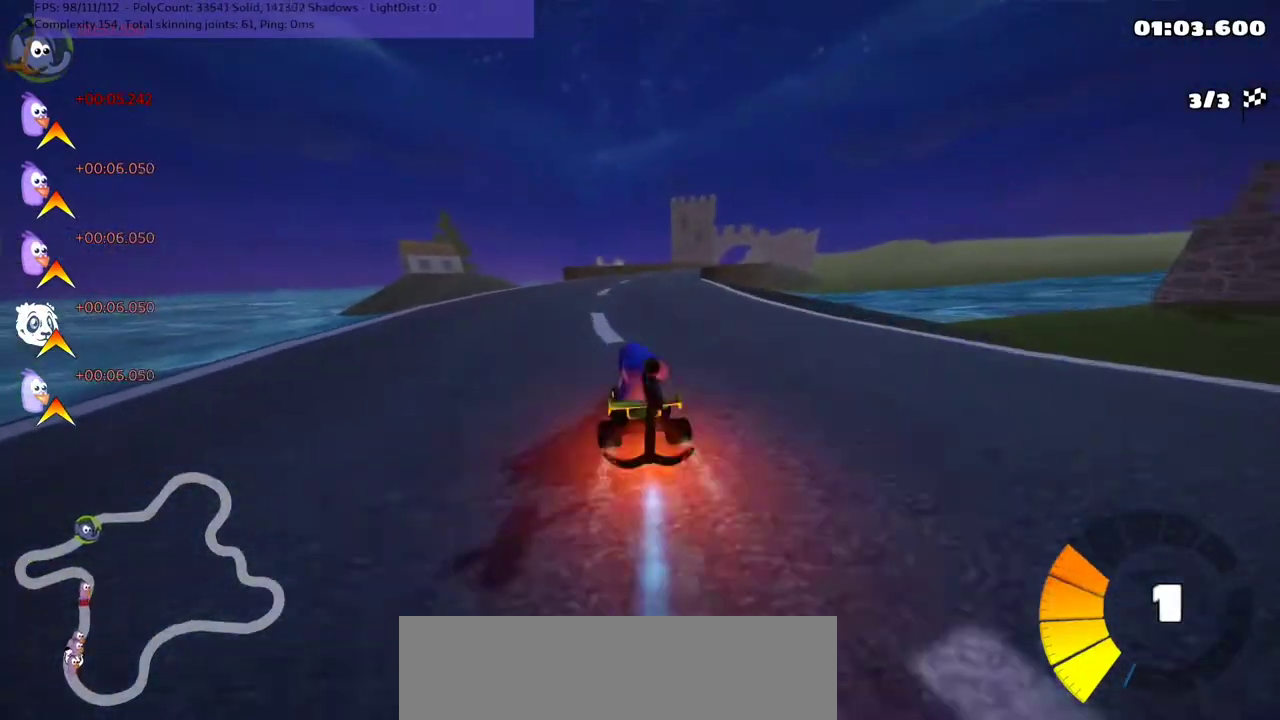
{"keys": ["left", "m", "up"], "events": [[33, "right", "down"], [67, "m", "down"], [100, "left", "down"], [167, "right", "up"]]}